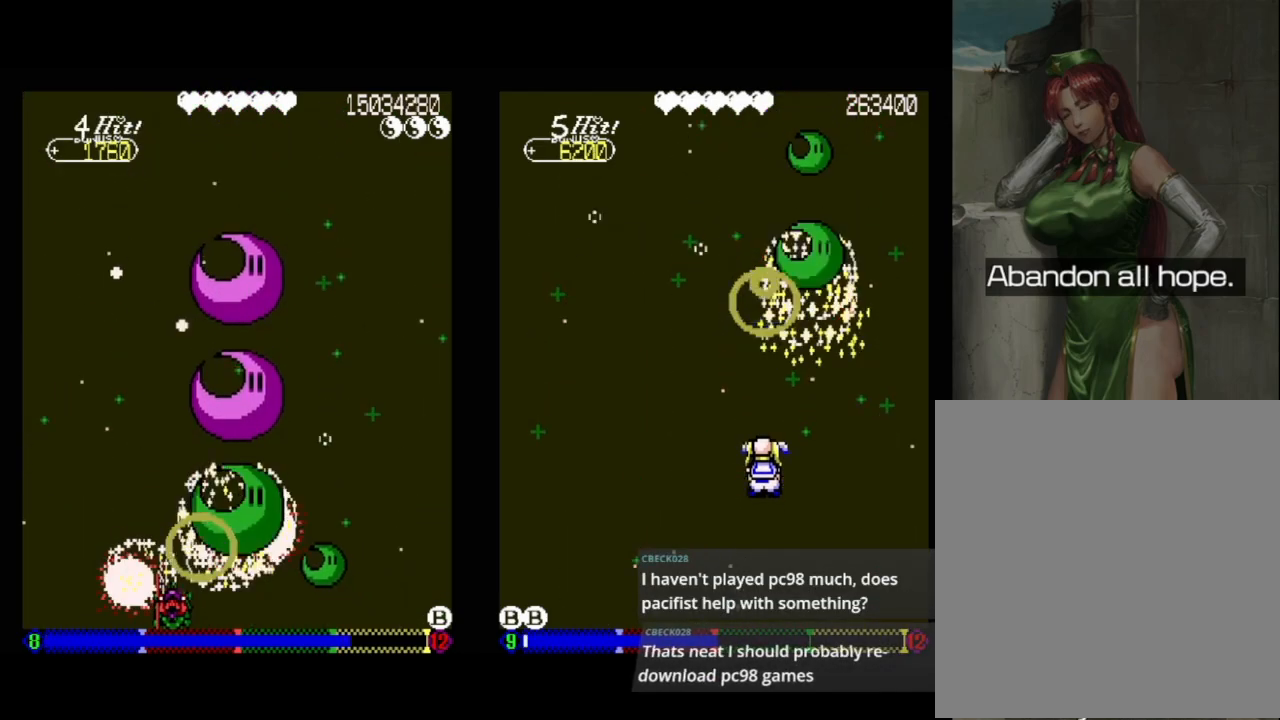
Gameplay with a controller (Xbox layout); each line is a JSON object with the inputs held at the frame after it. "events" lists button and stick changes between this image and that frame as [ms after this image, input, new state], when the widget could be followed in between. Not read: left_stick right_stick.
{"buttons": [], "events": []}
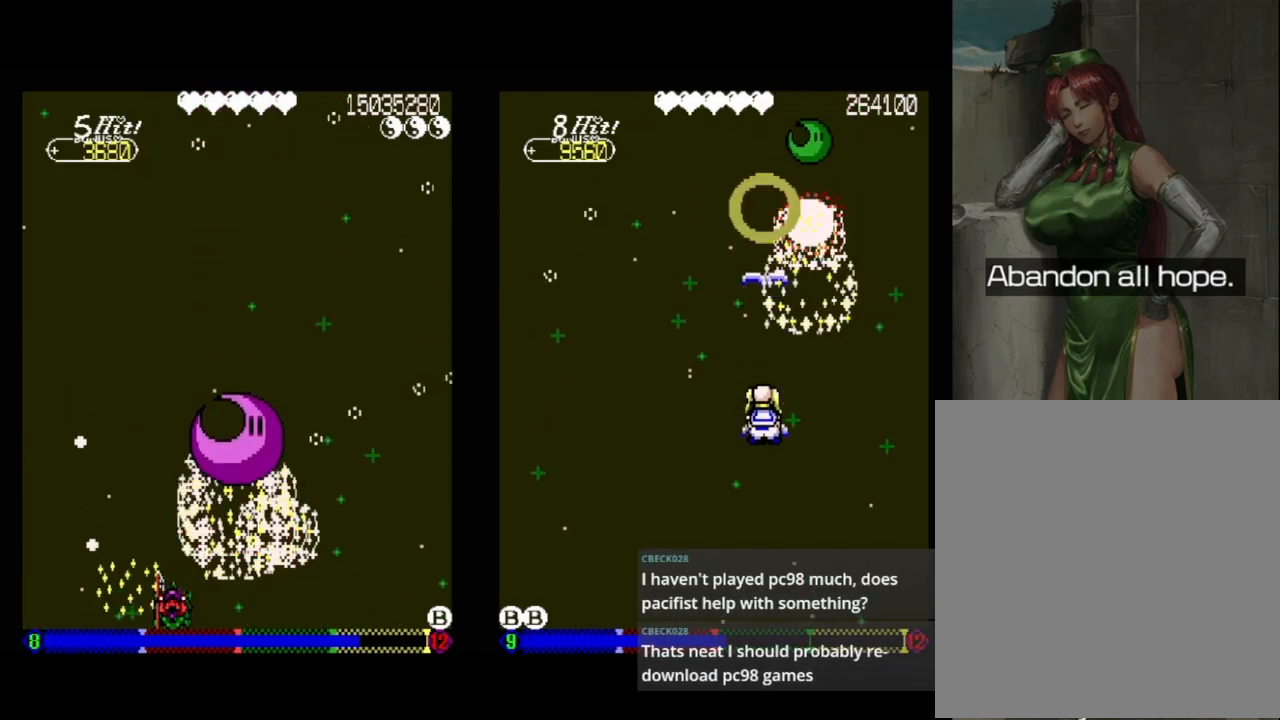
{"buttons": [], "events": [[250, "DPAD_RIGHT", "down"], [283, "DPAD_RIGHT", "up"]]}
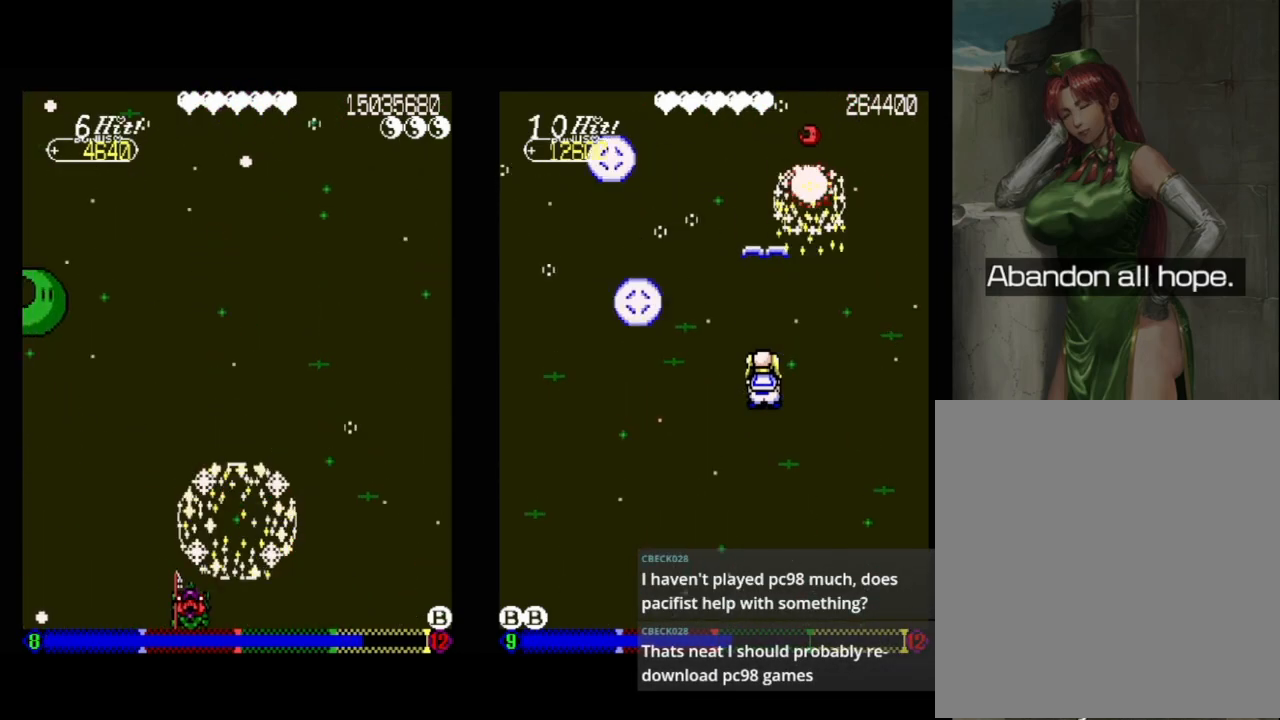
{"buttons": [], "events": []}
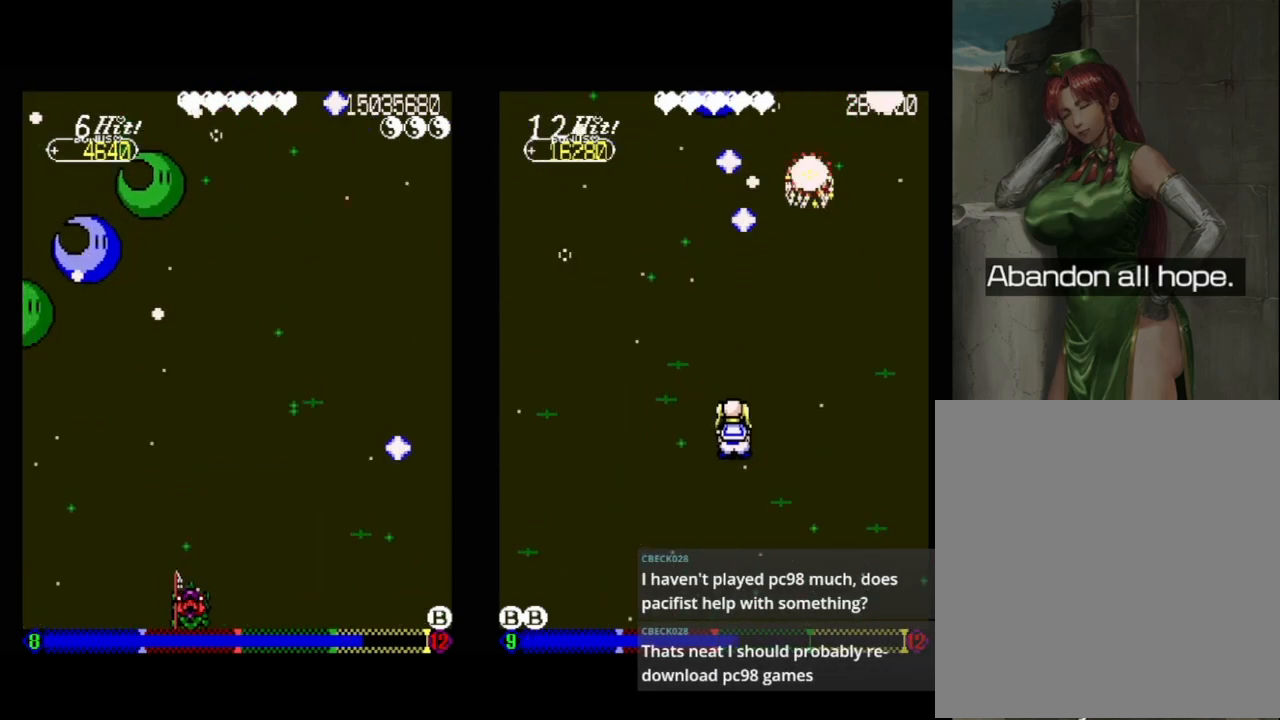
{"buttons": [], "events": [[100, "DPAD_RIGHT", "down"], [150, "DPAD_RIGHT", "up"]]}
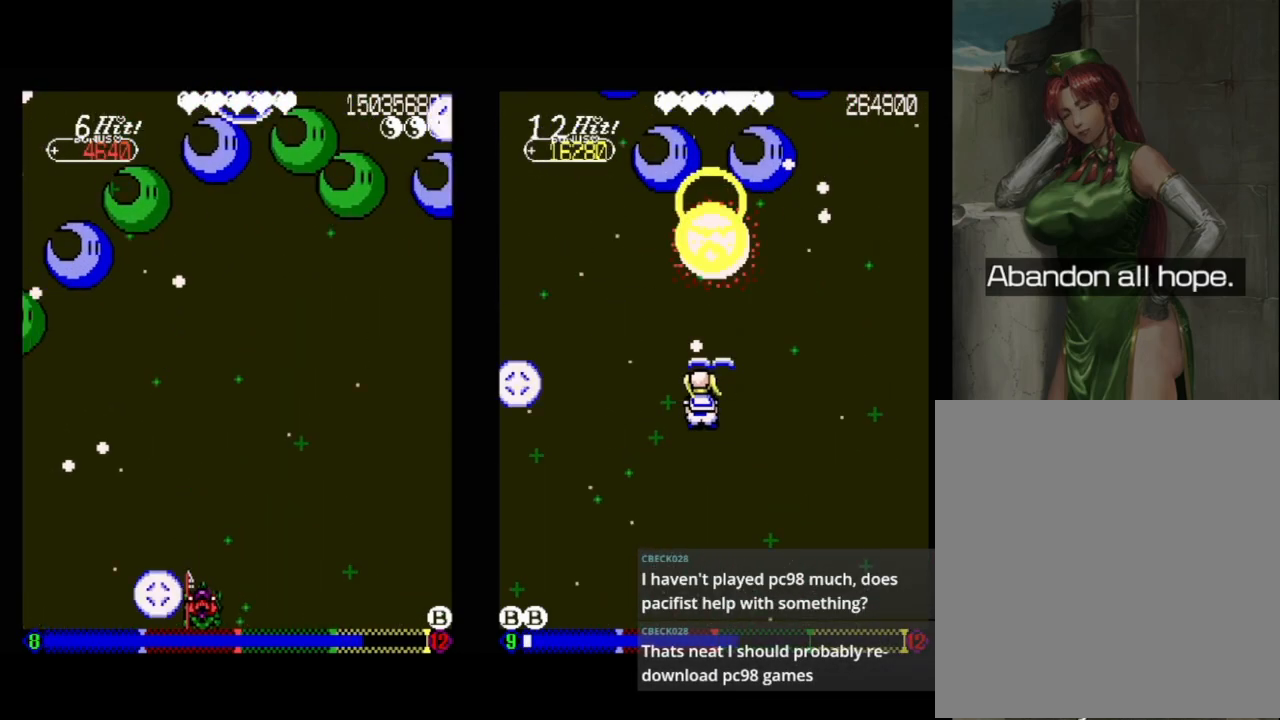
{"buttons": [], "events": [[17, "DPAD_RIGHT", "down"], [83, "DPAD_RIGHT", "up"], [167, "DPAD_RIGHT", "down"], [217, "DPAD_RIGHT", "up"]]}
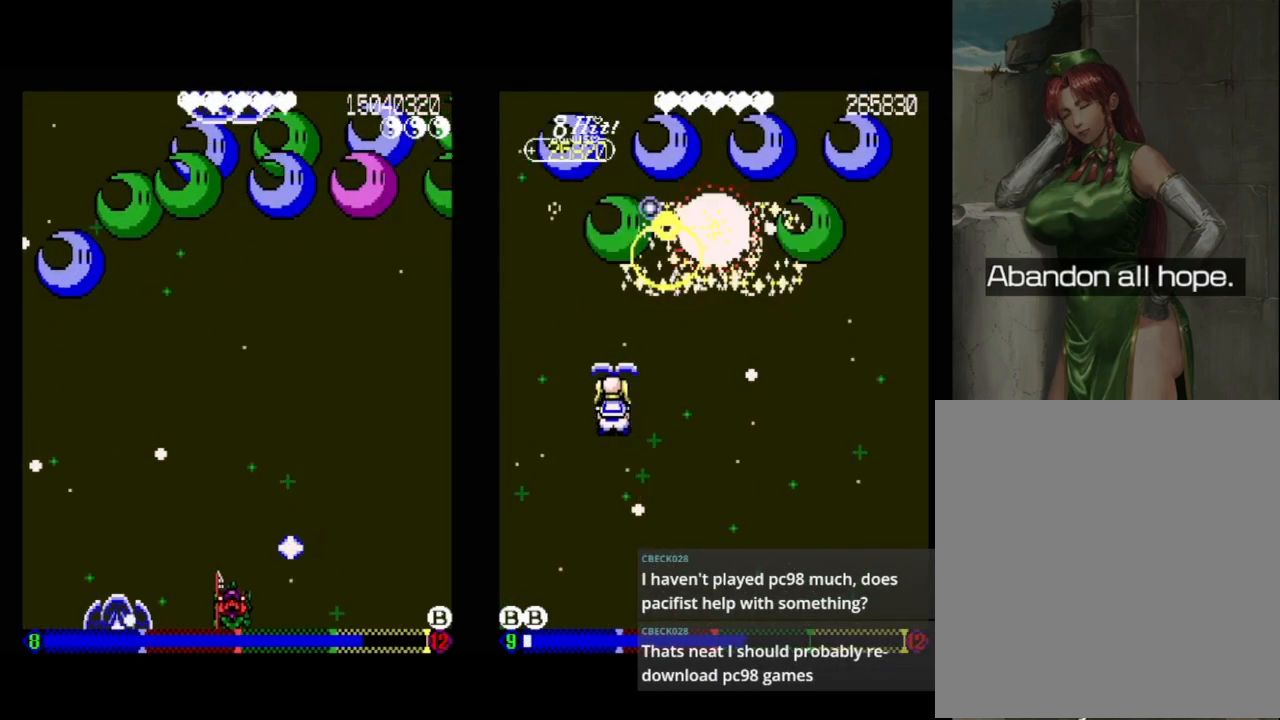
{"buttons": ["DPAD_RIGHT"], "events": [[100, "DPAD_RIGHT", "down"], [117, "DPAD_RIGHT", "up"], [217, "DPAD_RIGHT", "down"], [267, "DPAD_RIGHT", "up"], [350, "DPAD_RIGHT", "down"], [400, "DPAD_RIGHT", "up"], [500, "DPAD_RIGHT", "down"]]}
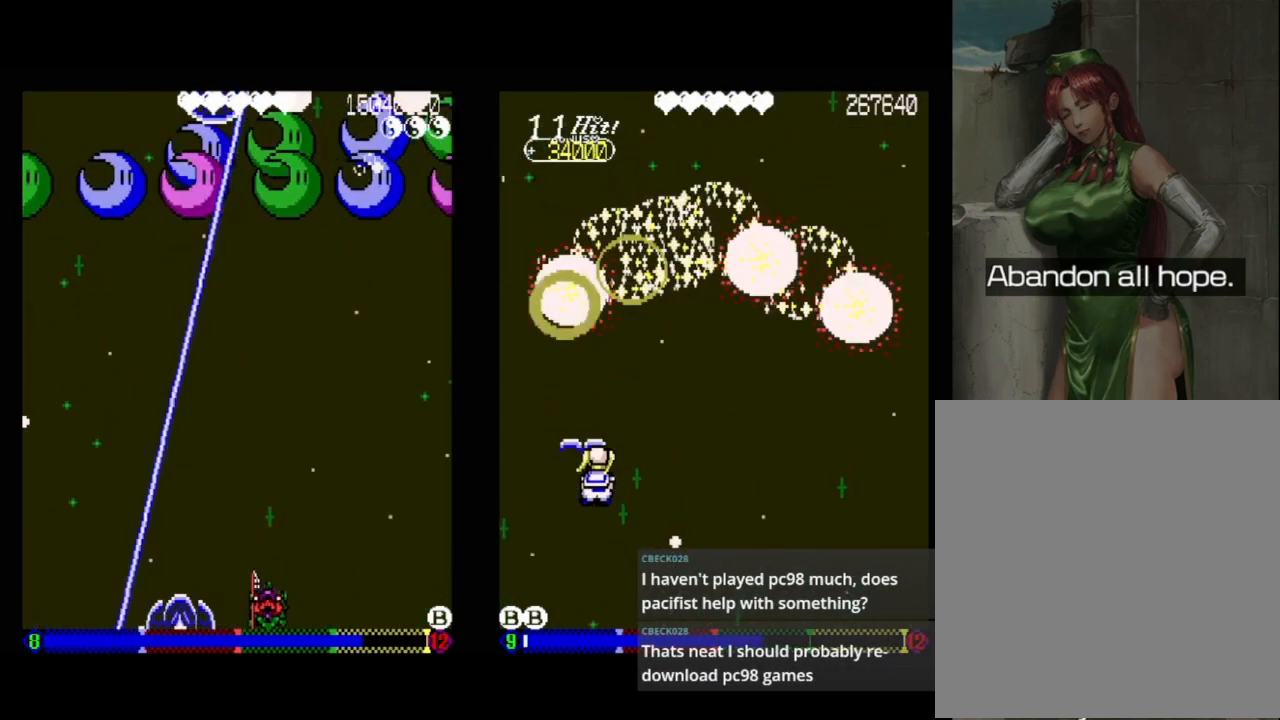
{"buttons": [], "events": [[17, "DPAD_RIGHT", "up"]]}
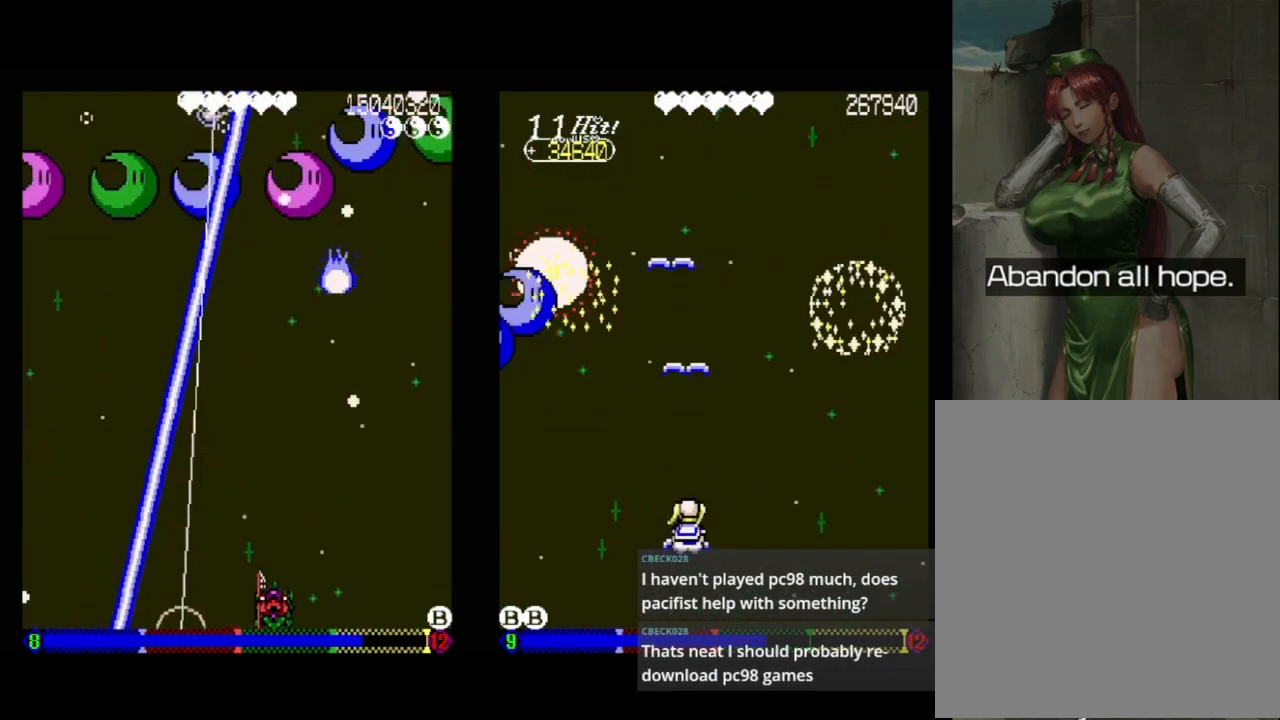
{"buttons": [], "events": []}
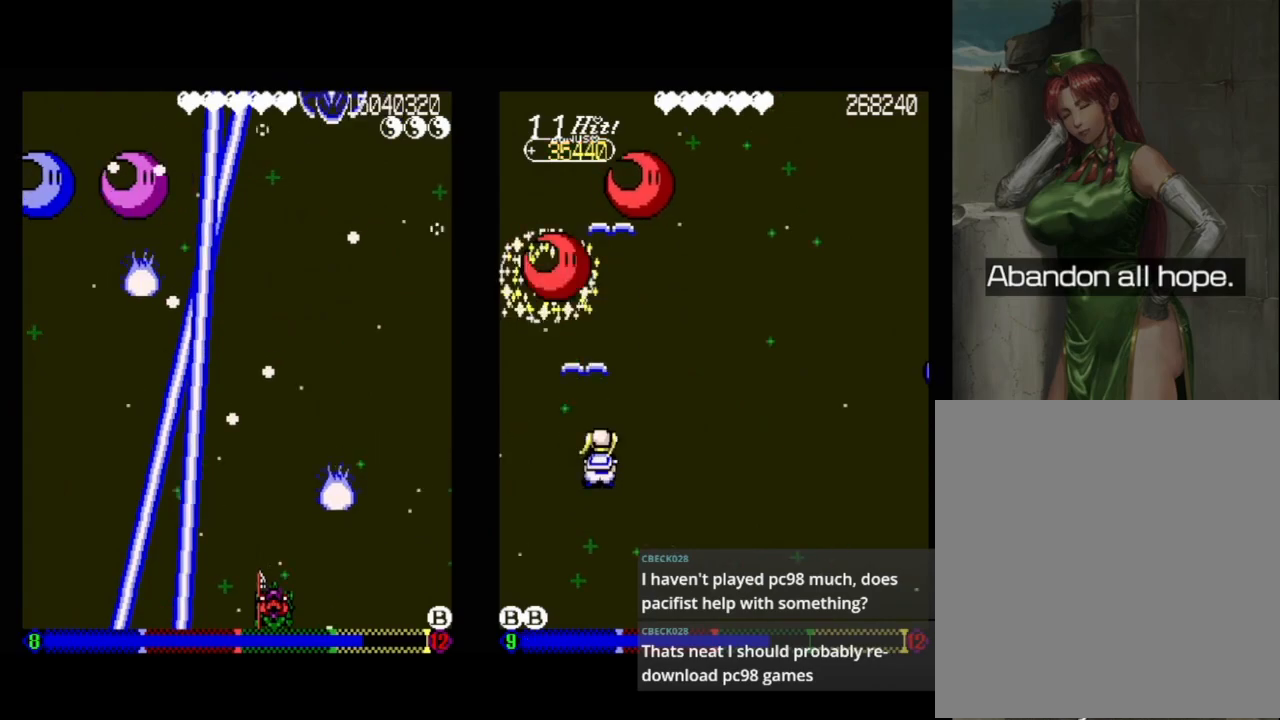
{"buttons": ["DPAD_RIGHT"], "events": [[350, "DPAD_RIGHT", "down"]]}
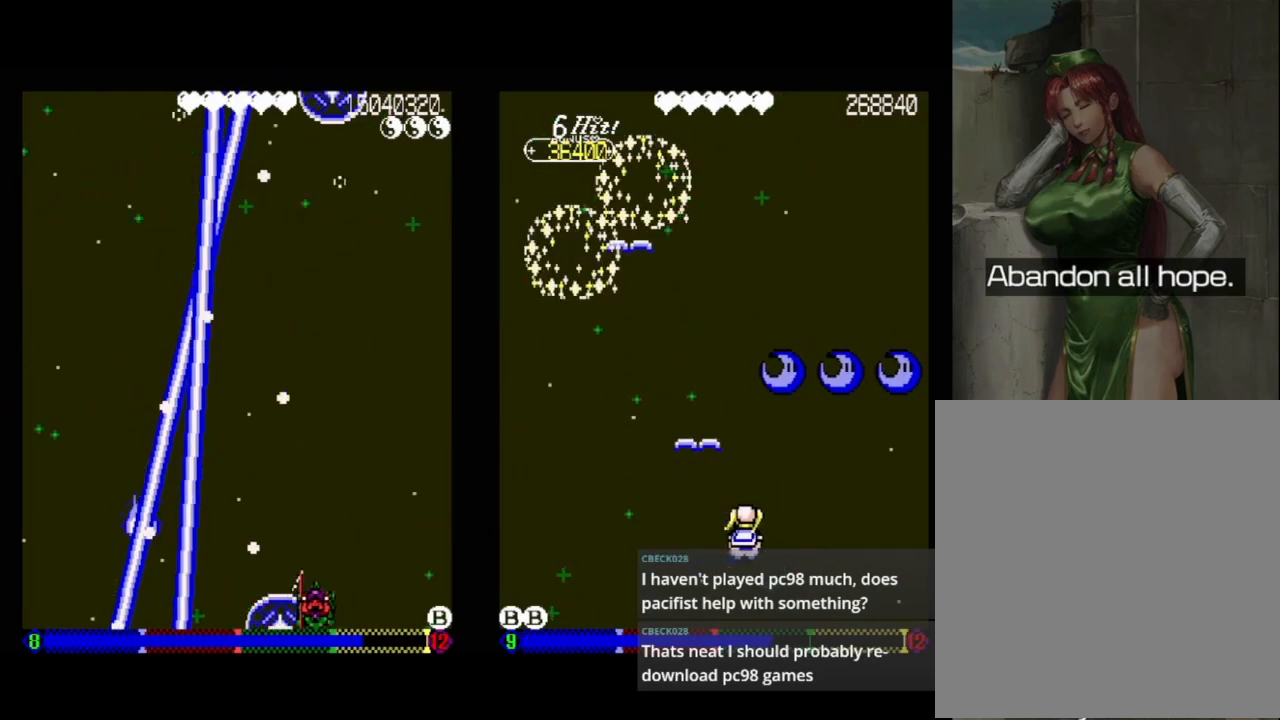
{"buttons": [], "events": [[33, "DPAD_UP", "down"], [167, "DPAD_UP", "up"], [217, "DPAD_RIGHT", "up"]]}
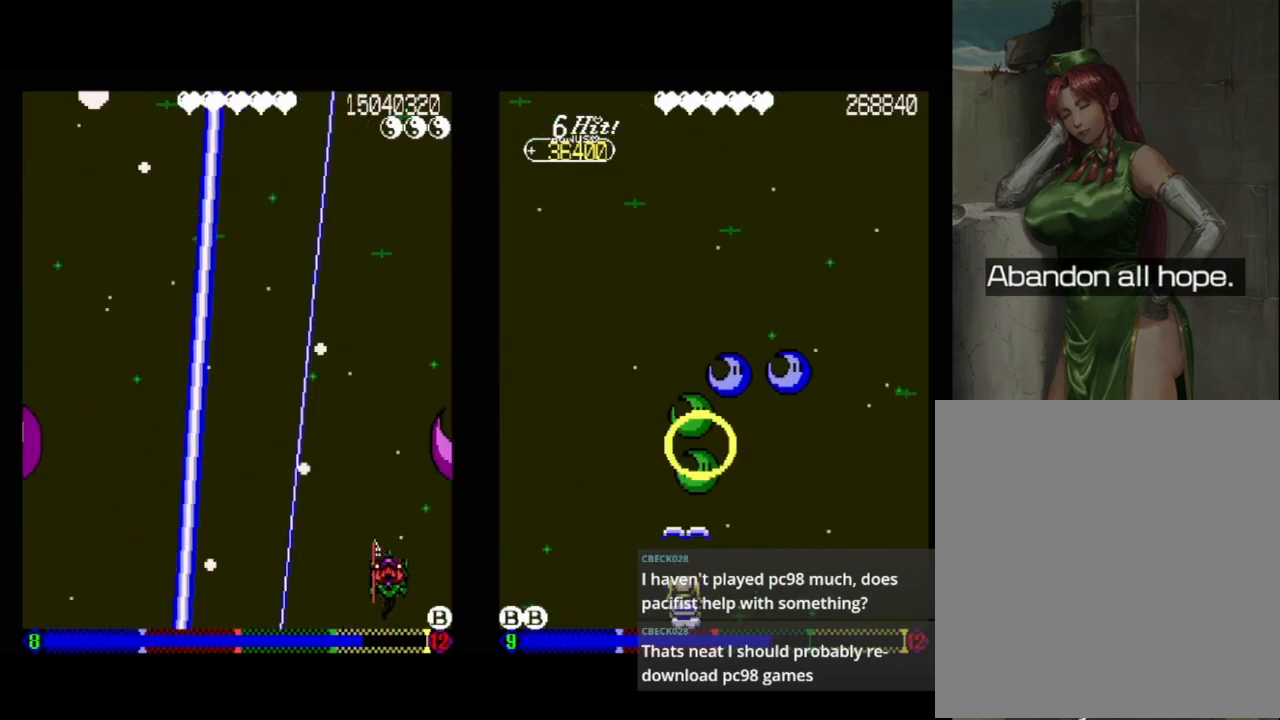
{"buttons": [], "events": [[50, "DPAD_RIGHT", "down"], [83, "DPAD_UP", "down"], [300, "DPAD_RIGHT", "up"], [300, "DPAD_UP", "up"]]}
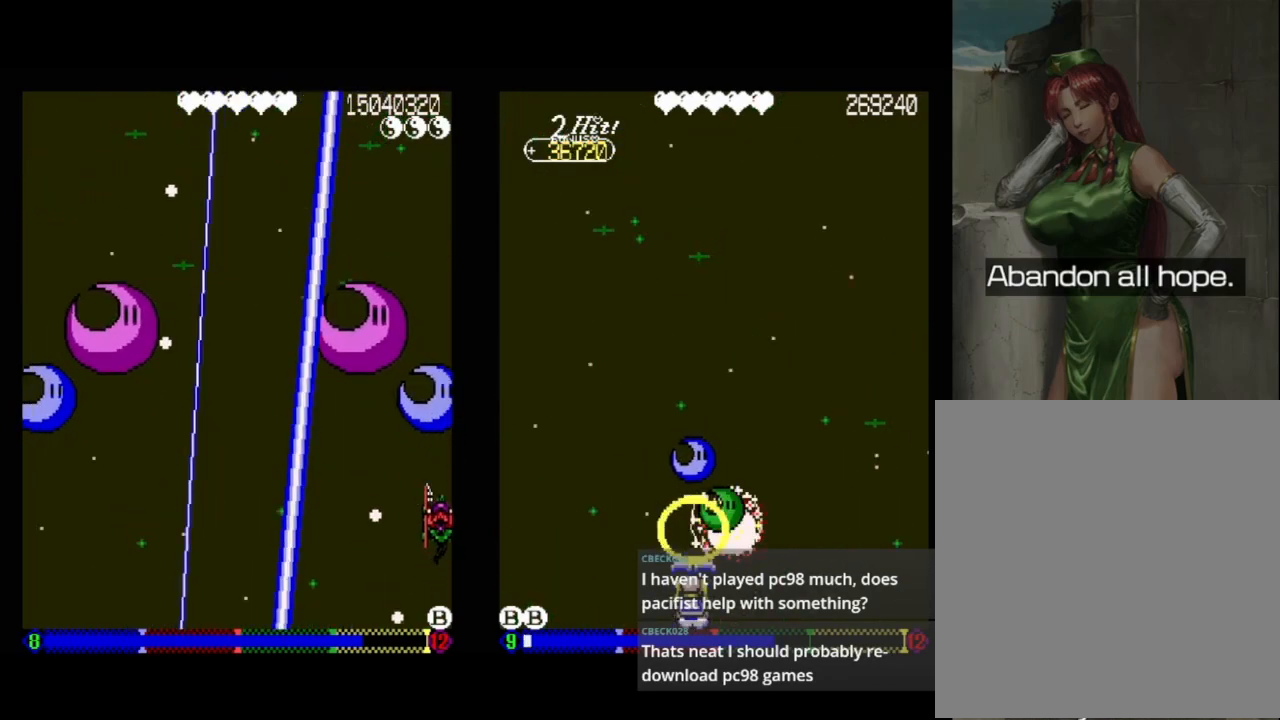
{"buttons": ["DPAD_LEFT"], "events": [[17, "DPAD_UP", "down"], [100, "DPAD_LEFT", "down"], [133, "DPAD_UP", "up"], [167, "DPAD_DOWN", "down"], [300, "DPAD_DOWN", "up"], [300, "DPAD_LEFT", "up"], [483, "DPAD_LEFT", "down"]]}
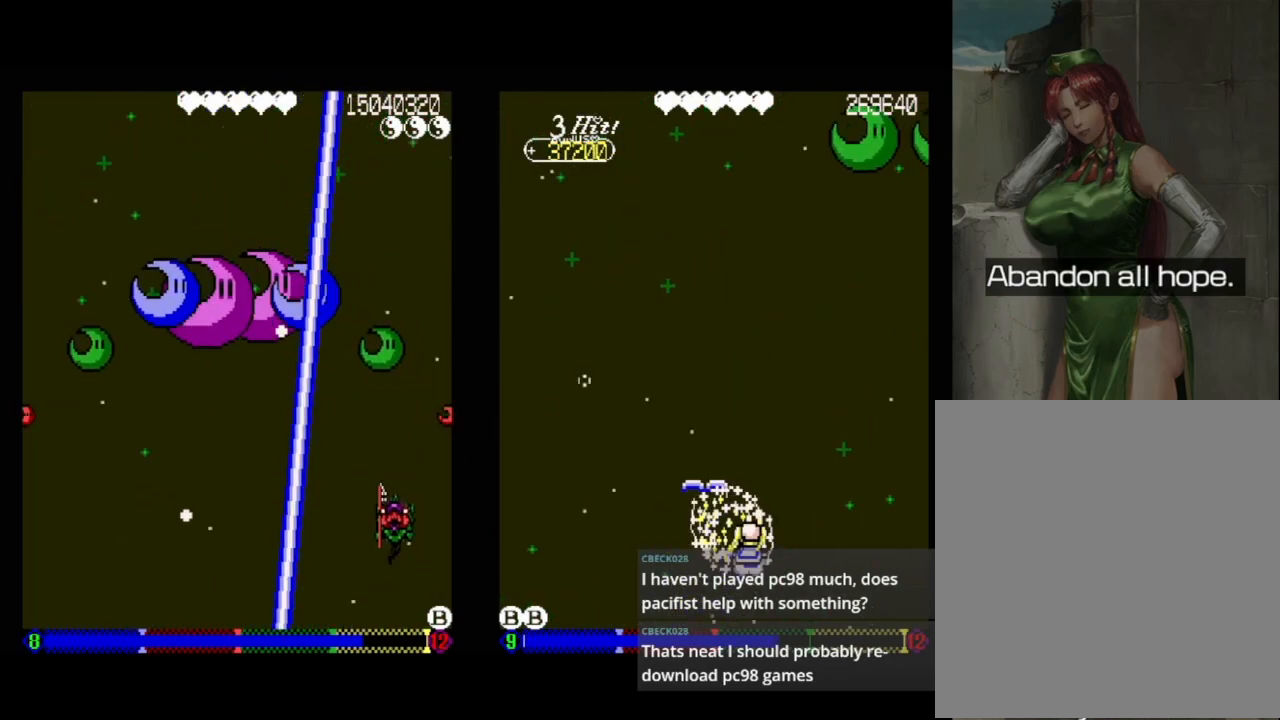
{"buttons": ["DPAD_DOWN"], "events": [[17, "DPAD_DOWN", "down"], [150, "DPAD_LEFT", "up"], [167, "DPAD_DOWN", "up"], [467, "DPAD_DOWN", "down"]]}
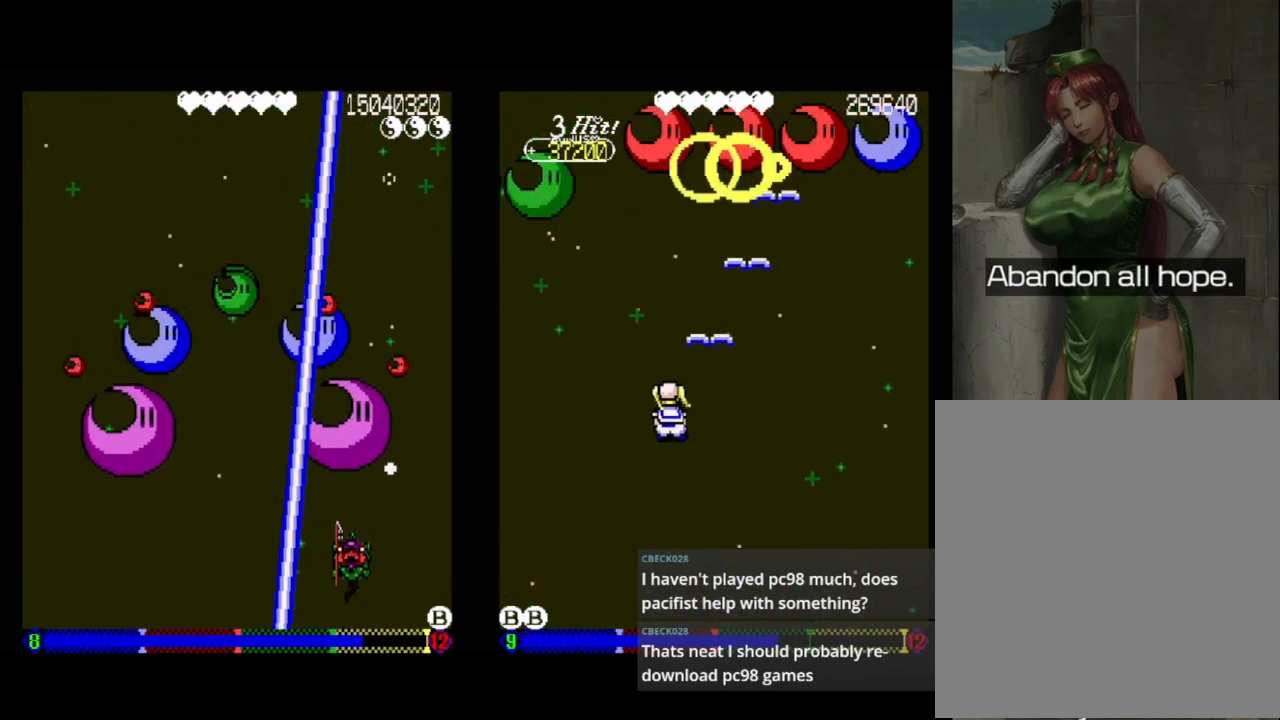
{"buttons": ["A"], "events": [[100, "DPAD_DOWN", "up"], [117, "A", "down"]]}
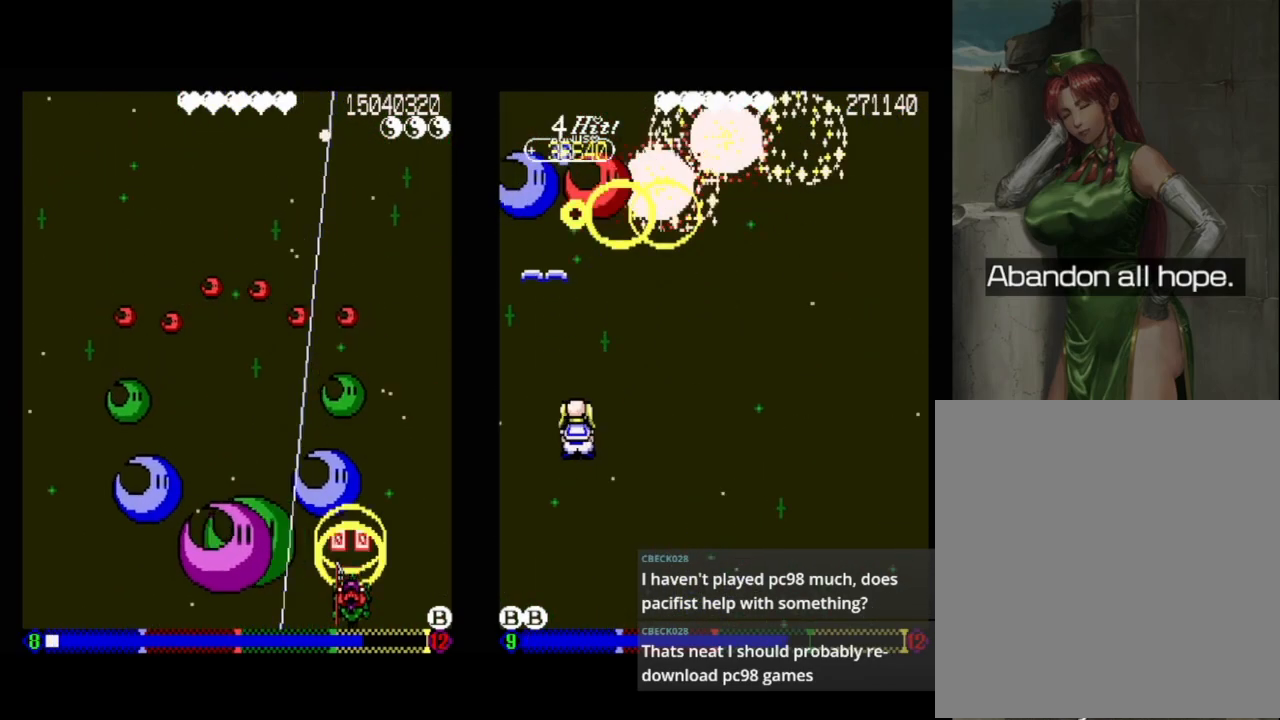
{"buttons": ["A"], "events": [[133, "DPAD_LEFT", "down"], [167, "DPAD_DOWN", "down"], [233, "DPAD_LEFT", "up"], [250, "DPAD_DOWN", "up"]]}
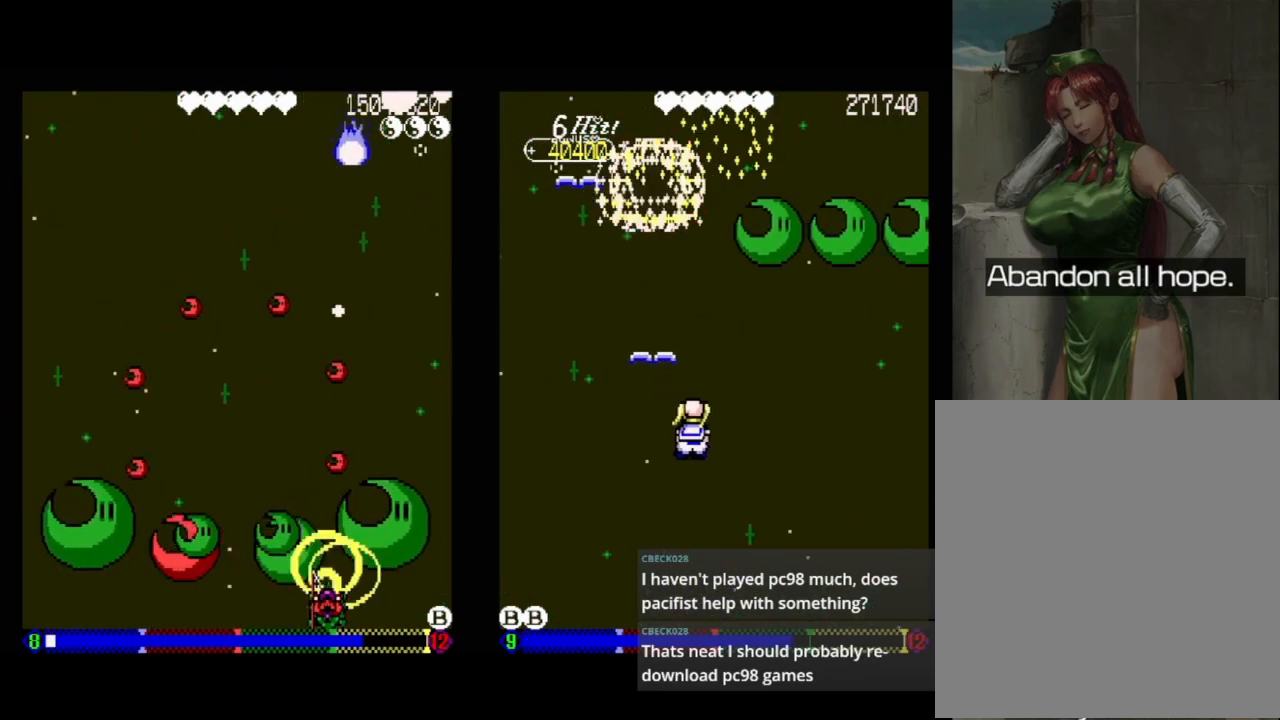
{"buttons": ["A"], "events": []}
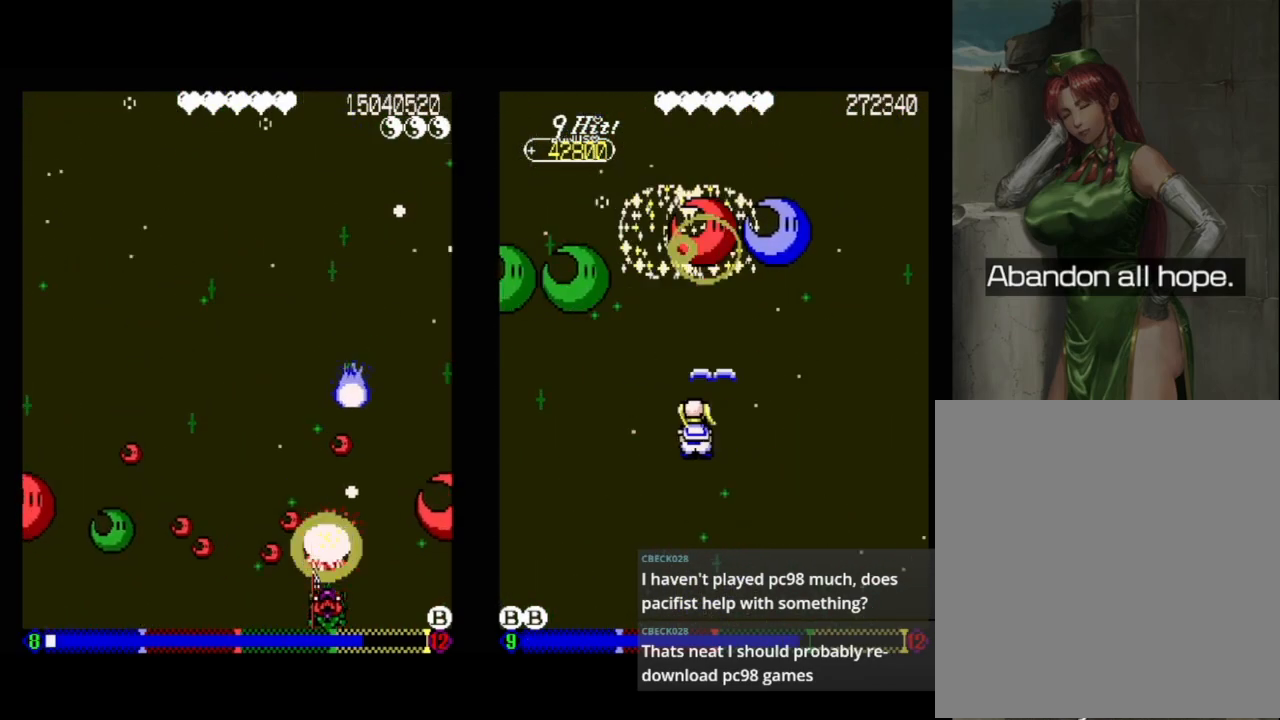
{"buttons": ["DPAD_LEFT"], "events": [[150, "DPAD_LEFT", "down"], [283, "DPAD_LEFT", "up"], [333, "A", "up"], [417, "DPAD_LEFT", "down"]]}
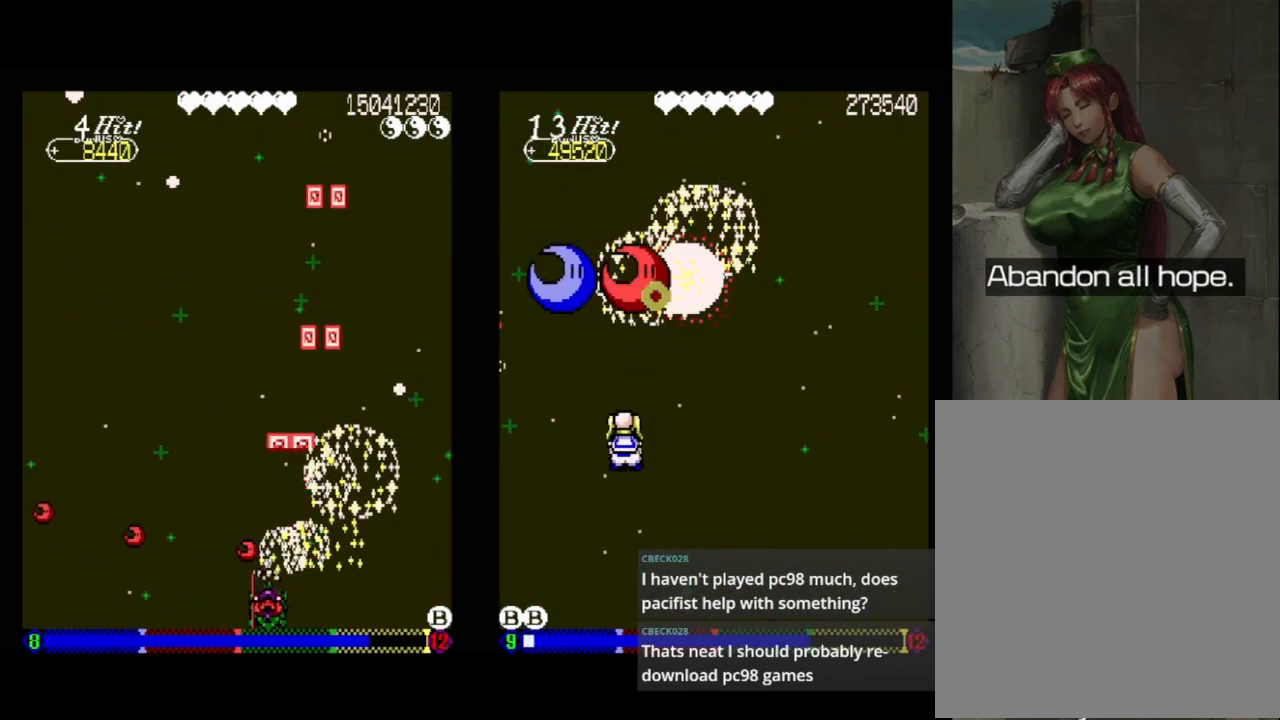
{"buttons": [], "events": [[17, "DPAD_LEFT", "up"]]}
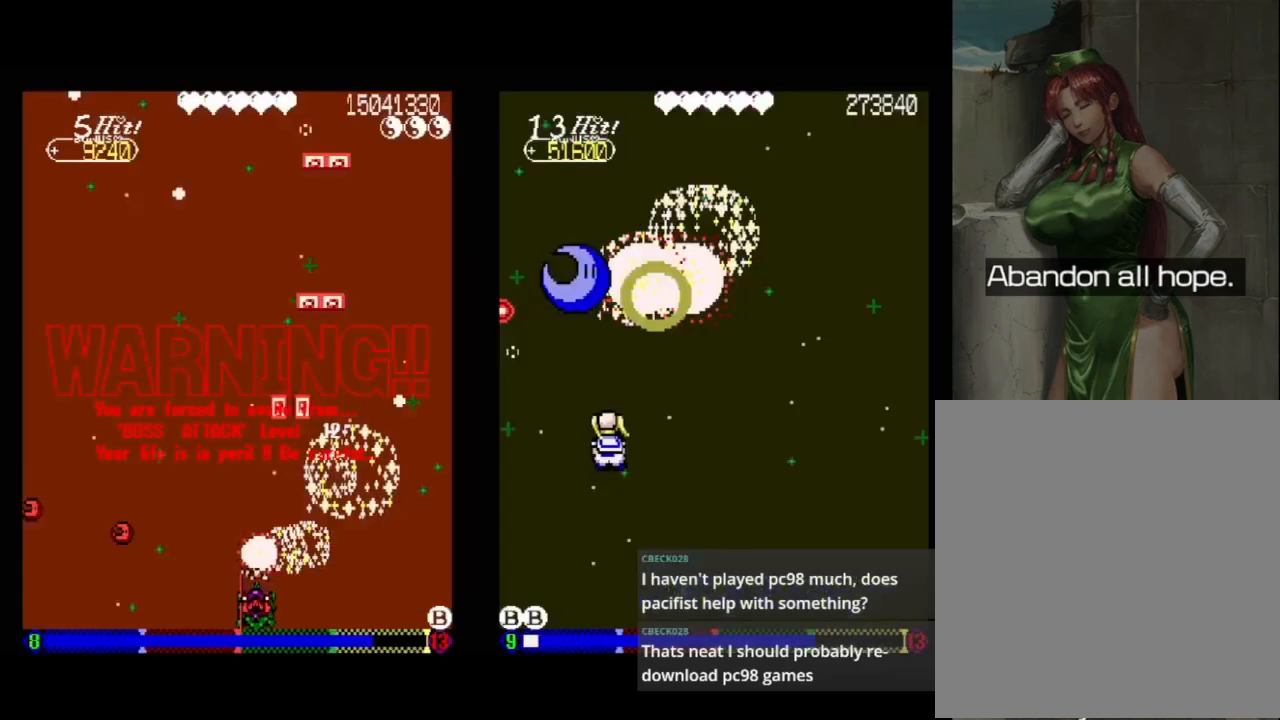
{"buttons": [], "events": []}
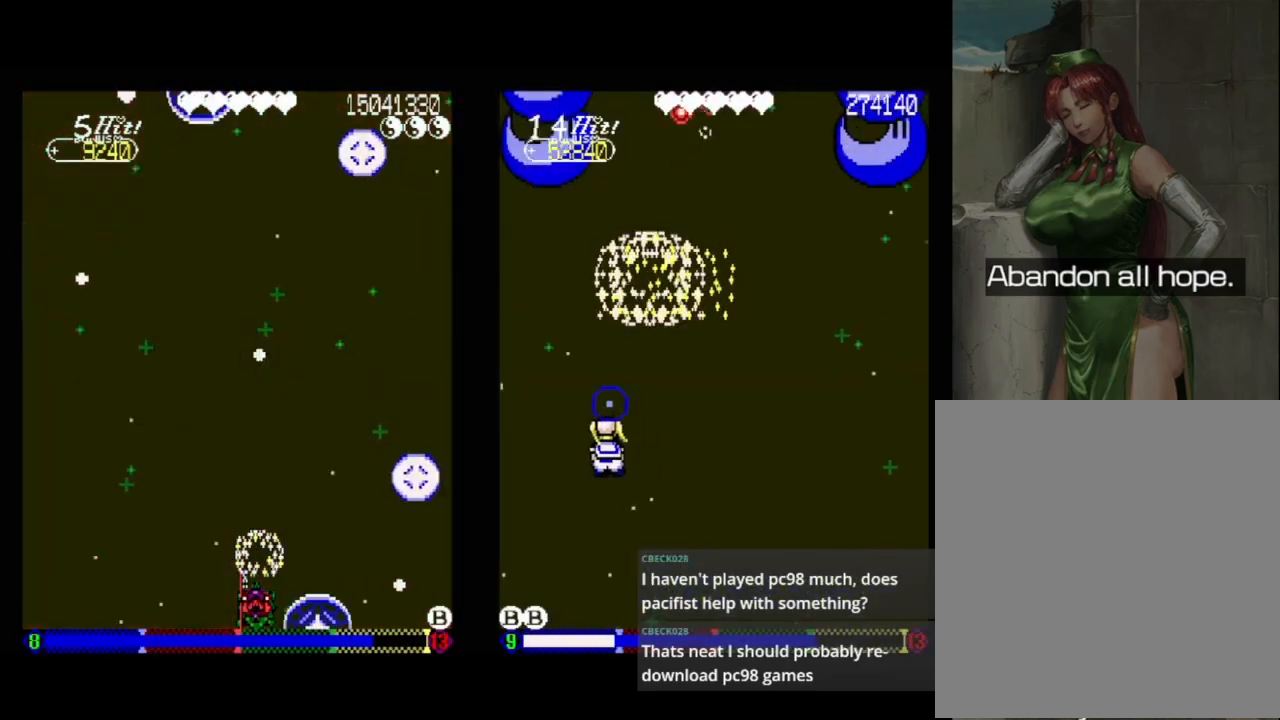
{"buttons": [], "events": [[150, "DPAD_LEFT", "down"], [233, "DPAD_LEFT", "up"]]}
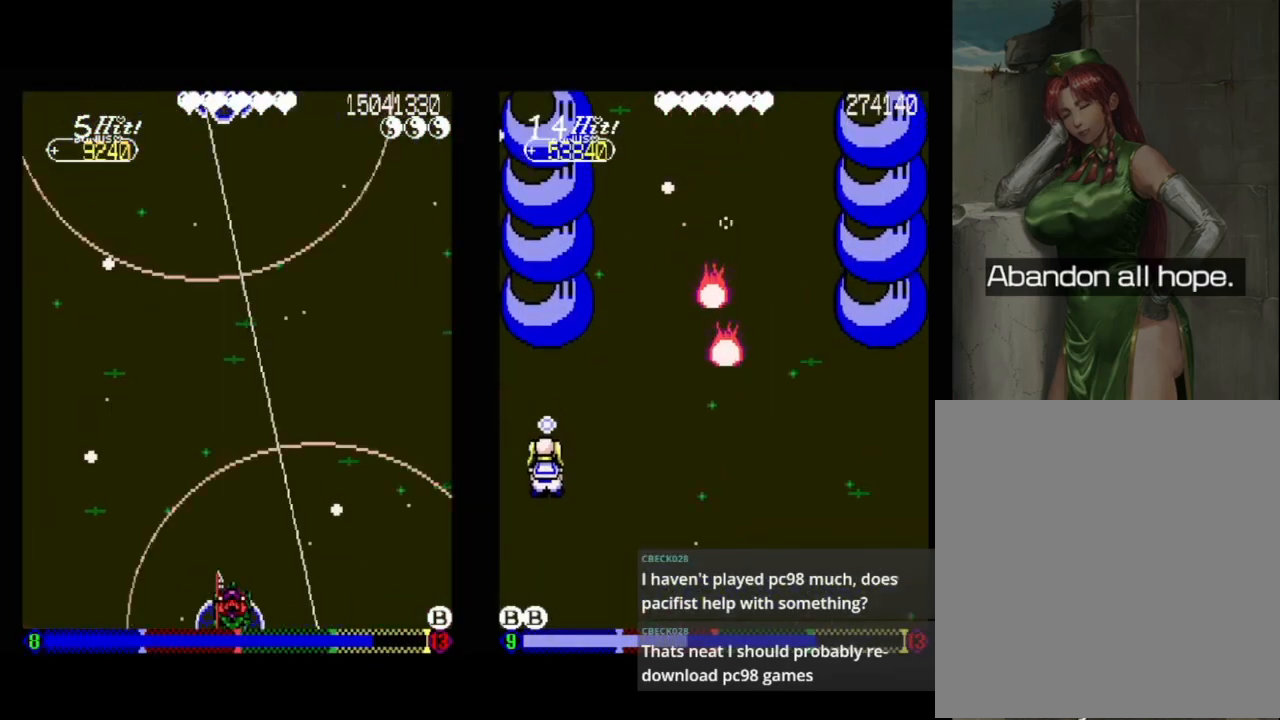
{"buttons": [], "events": [[83, "DPAD_LEFT", "down"], [133, "DPAD_LEFT", "up"], [317, "DPAD_UP", "down"], [367, "DPAD_LEFT", "down"], [383, "DPAD_LEFT", "up"], [383, "DPAD_UP", "up"]]}
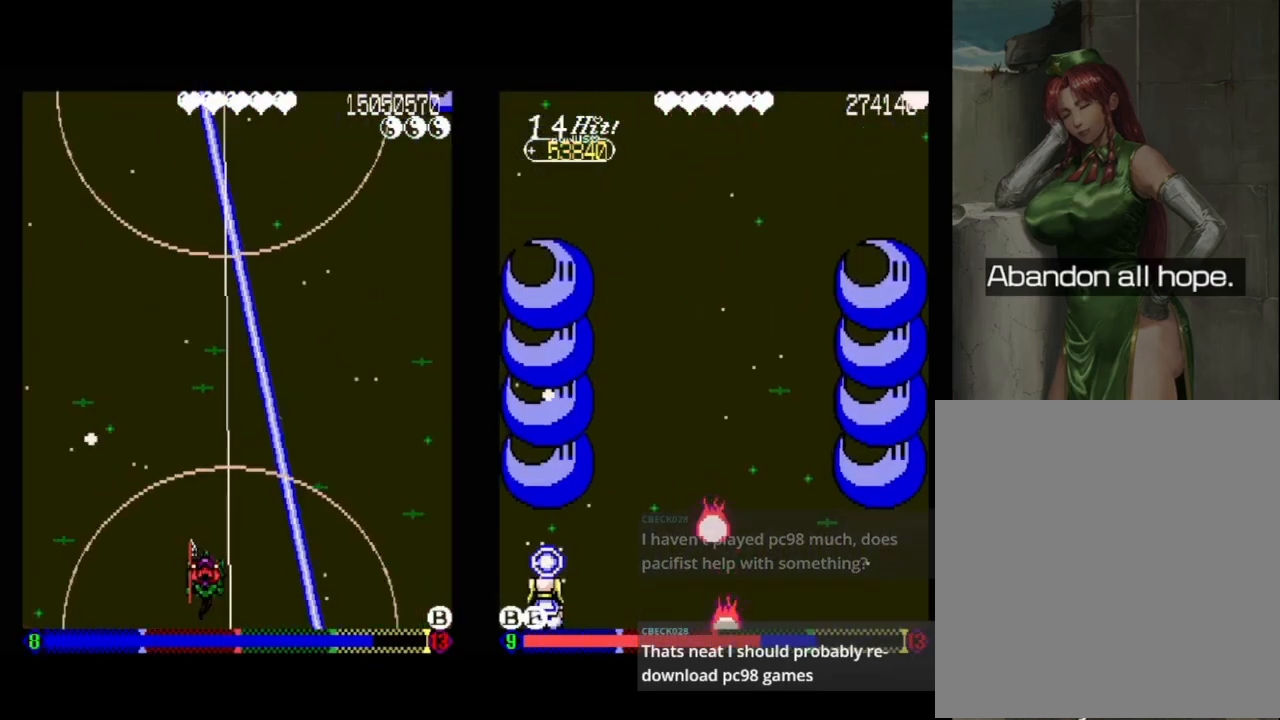
{"buttons": [], "events": [[150, "DPAD_LEFT", "down"], [250, "DPAD_LEFT", "up"]]}
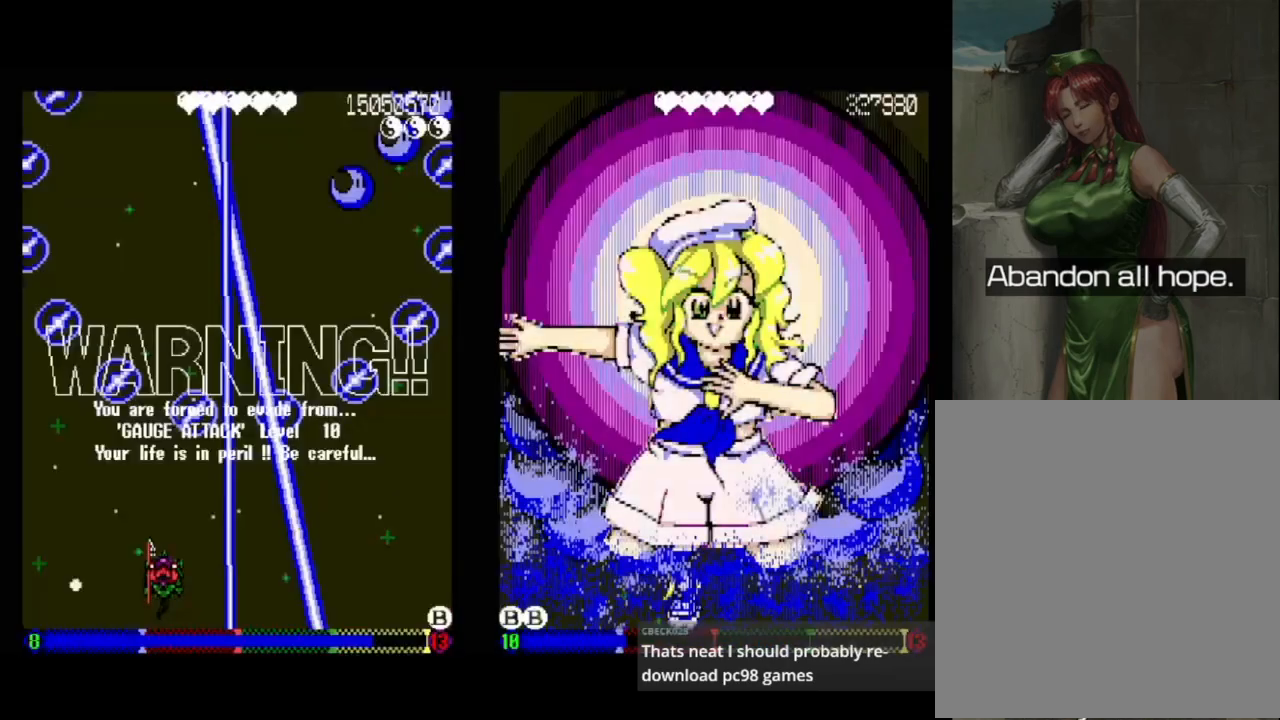
{"buttons": ["DPAD_UP", "DPAD_LEFT"], "events": [[483, "DPAD_LEFT", "down"], [483, "DPAD_UP", "down"]]}
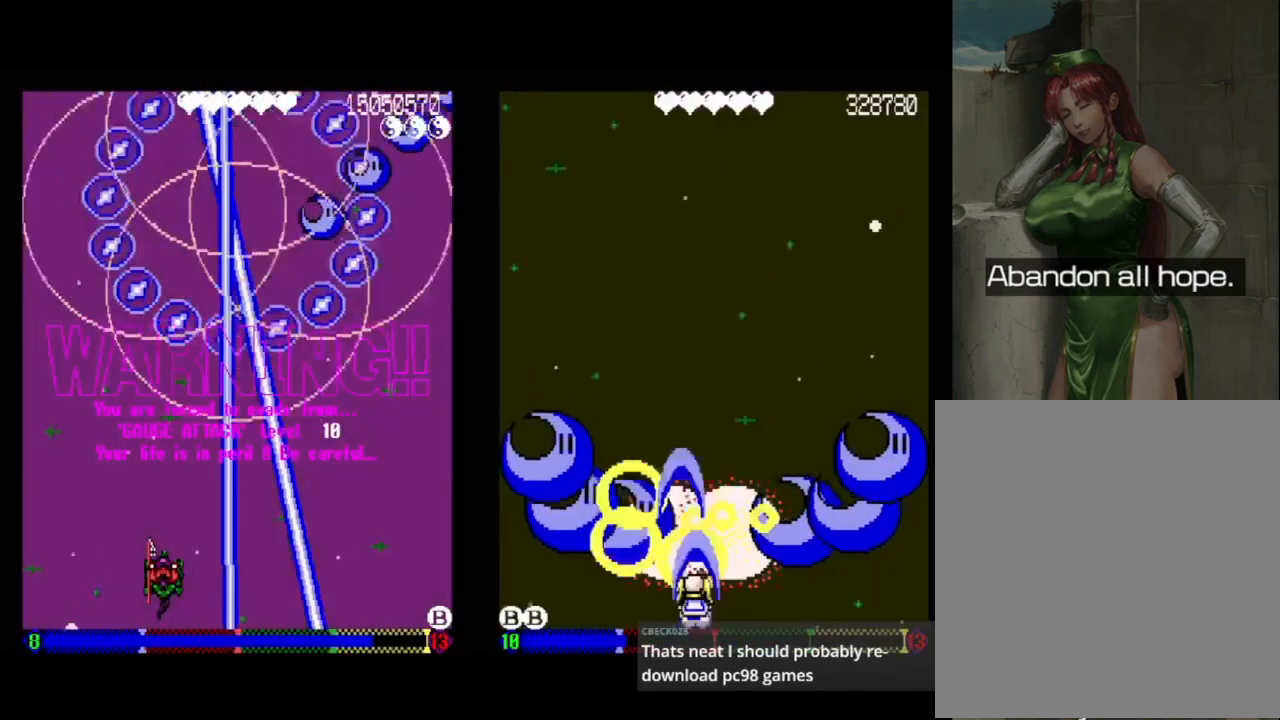
{"buttons": [], "events": [[17, "DPAD_UP", "up"], [50, "DPAD_LEFT", "up"]]}
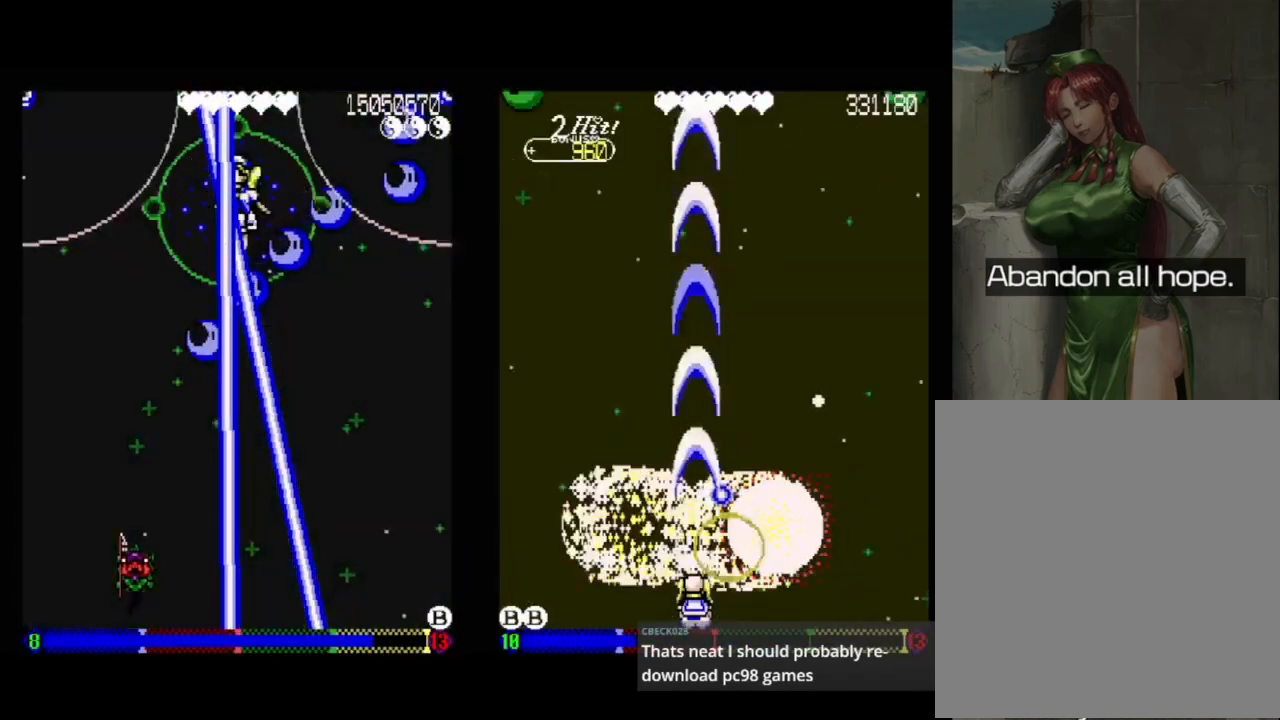
{"buttons": ["A"], "events": [[317, "DPAD_DOWN", "down"], [333, "A", "down"], [400, "DPAD_RIGHT", "down"], [433, "DPAD_RIGHT", "up"], [450, "DPAD_DOWN", "up"]]}
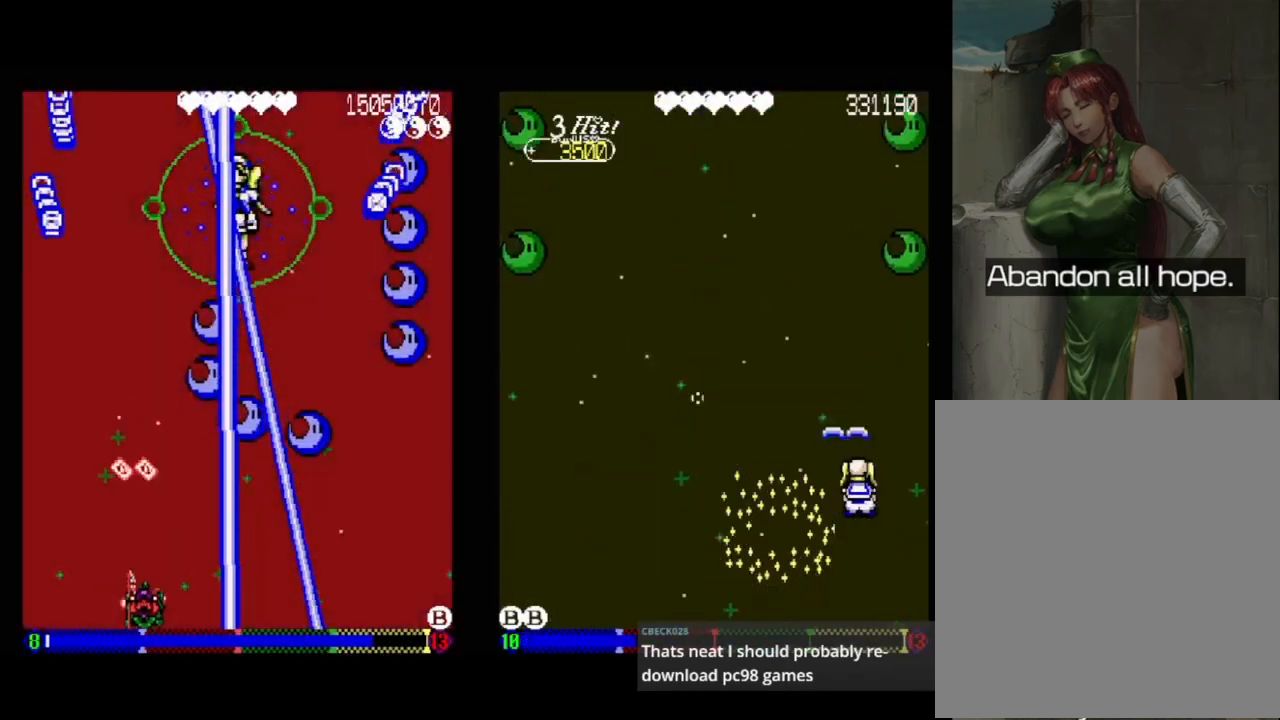
{"buttons": ["A"], "events": []}
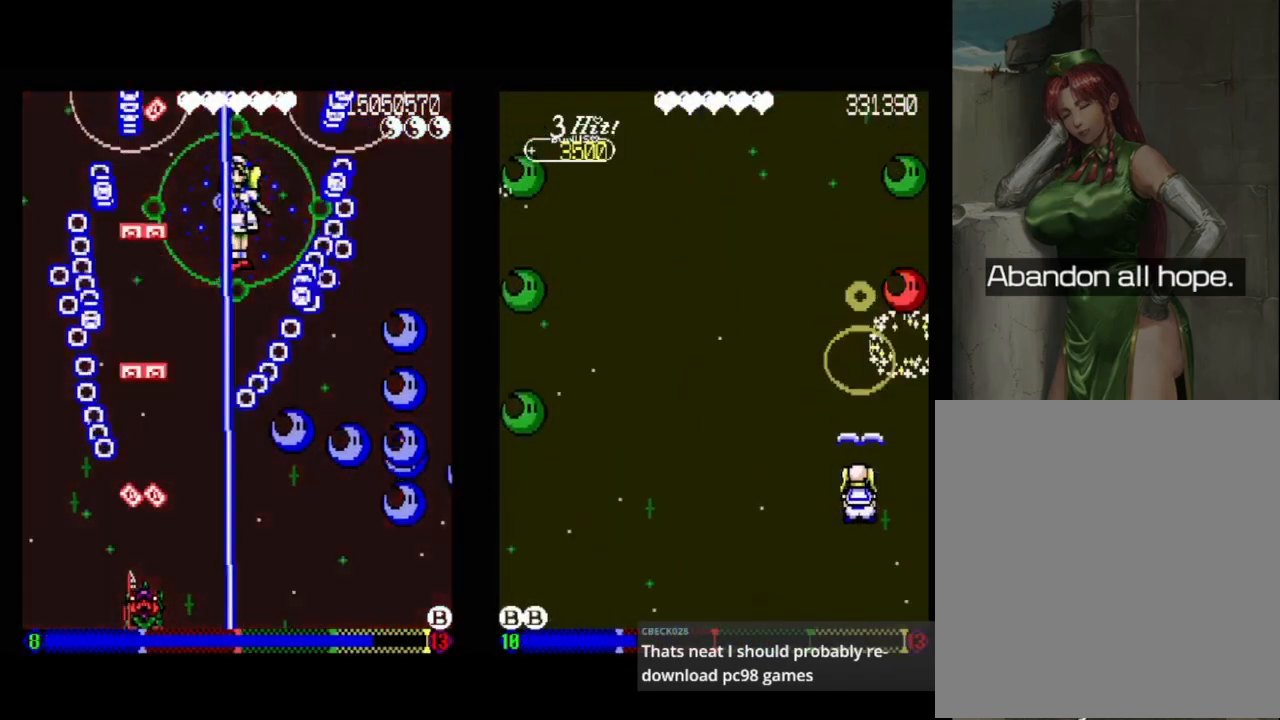
{"buttons": ["A", "DPAD_UP"], "events": [[33, "DPAD_LEFT", "down"], [183, "DPAD_UP", "down"], [450, "DPAD_LEFT", "up"]]}
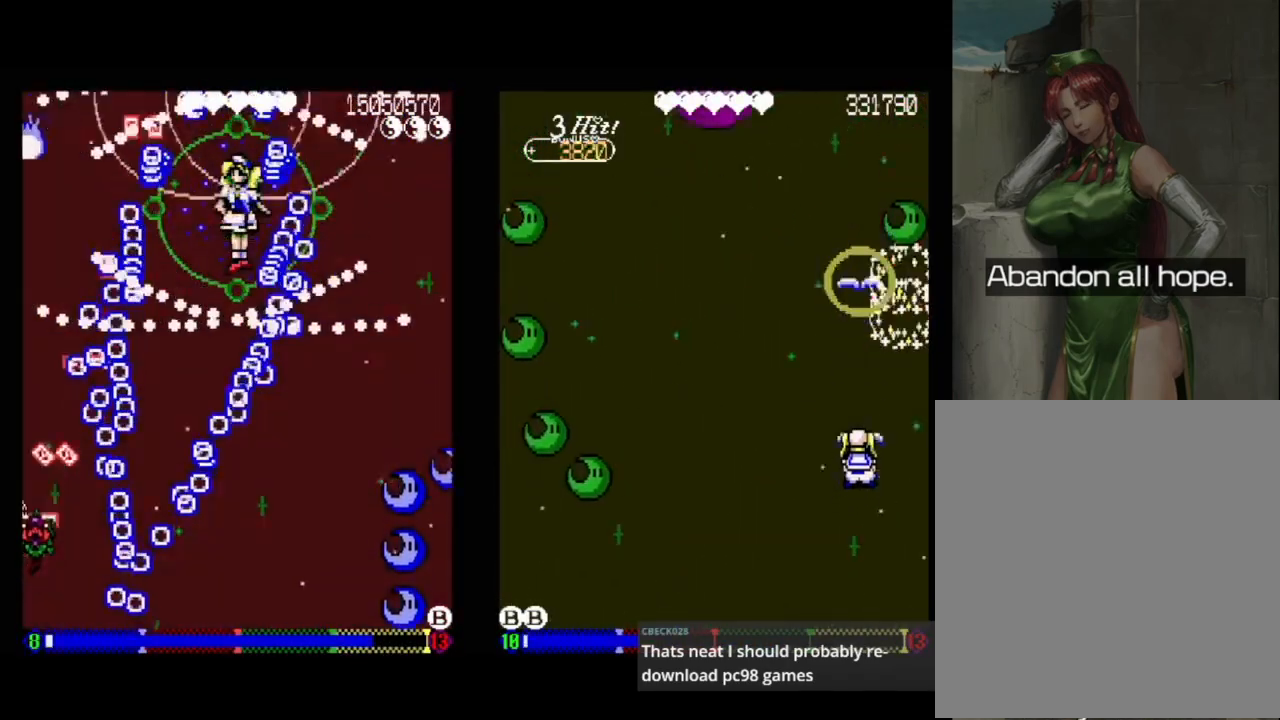
{"buttons": ["DPAD_UP", "DPAD_RIGHT"], "events": [[100, "X", "down"], [117, "DPAD_RIGHT", "down"], [133, "A", "up"], [200, "X", "up"]]}
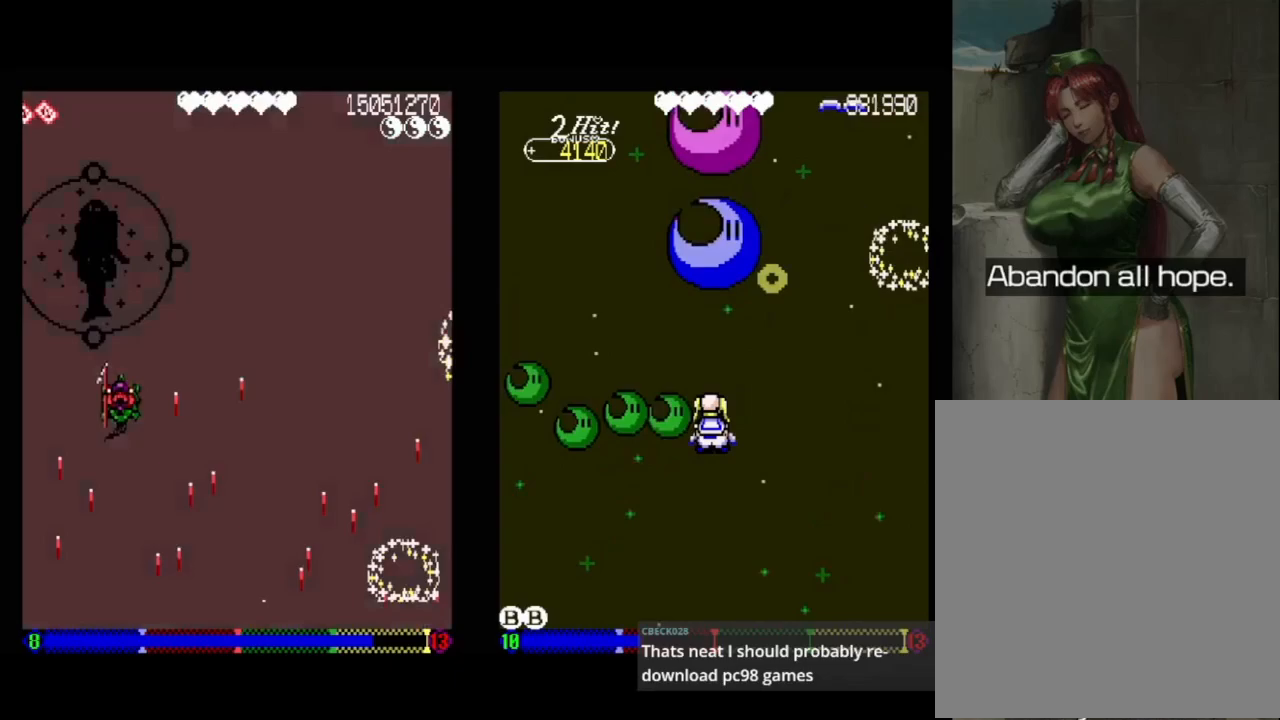
{"buttons": ["A", "DPAD_DOWN", "DPAD_LEFT"], "events": [[83, "A", "down"], [300, "DPAD_RIGHT", "up"], [317, "DPAD_LEFT", "down"], [400, "DPAD_UP", "up"], [467, "DPAD_DOWN", "down"]]}
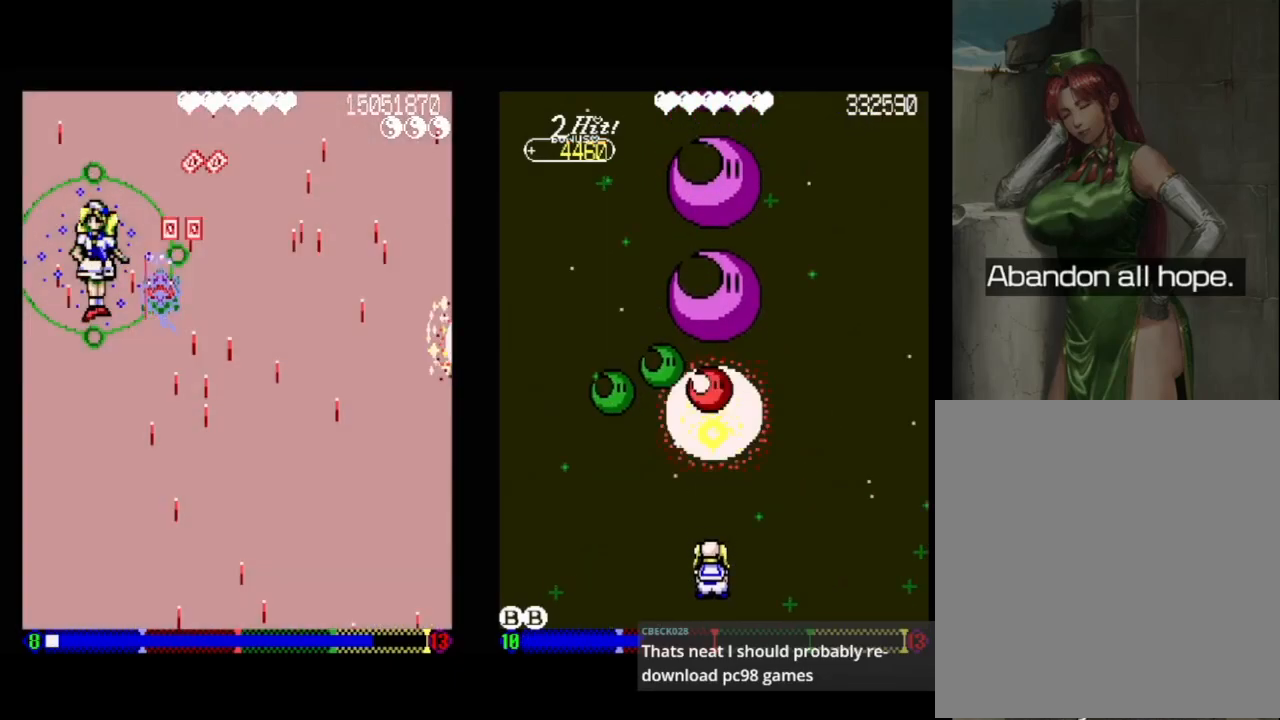
{"buttons": ["A", "DPAD_DOWN", "DPAD_RIGHT"], "events": [[133, "DPAD_DOWN", "up"], [150, "DPAD_LEFT", "up"], [383, "DPAD_RIGHT", "down"], [433, "DPAD_DOWN", "down"]]}